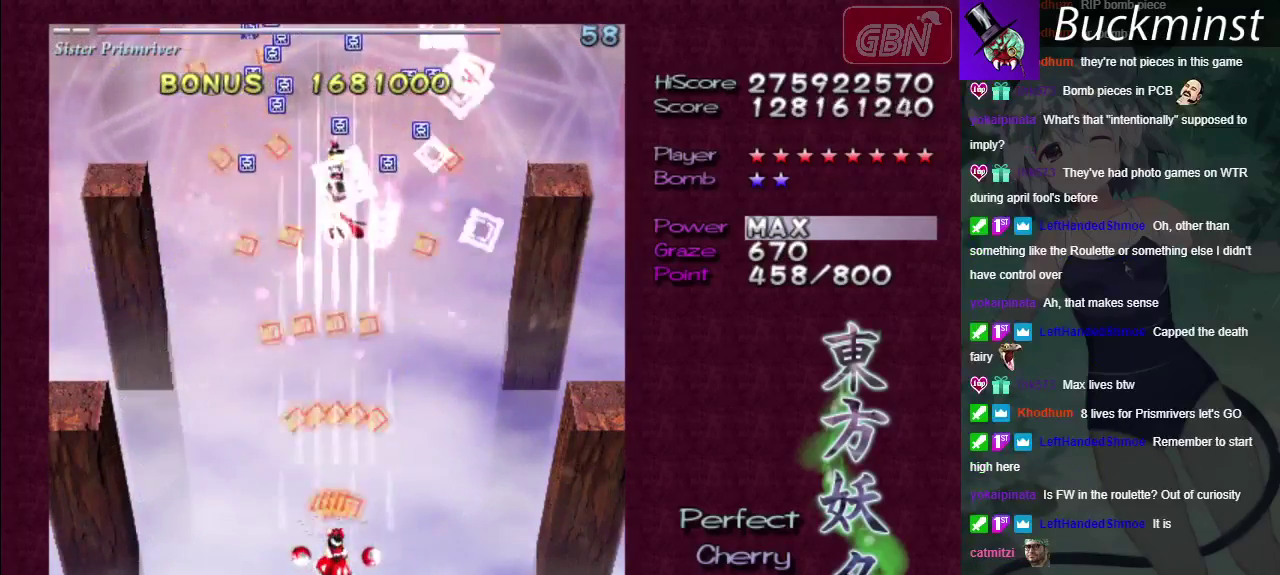
Gameplay with a controller (Xbox layout); each line is a JSON object with the inputs held at the frame after it (dt_ms = milliseconds from this image to that frame). "events" lists button and stick changes between this image and that frame as [ms after this image, input, new state], when the widget could be followed in between. Not read: L3 R3.
{"dt_ms": 500, "buttons": ["A"], "left_stick": "center", "right_stick": "center", "events": []}
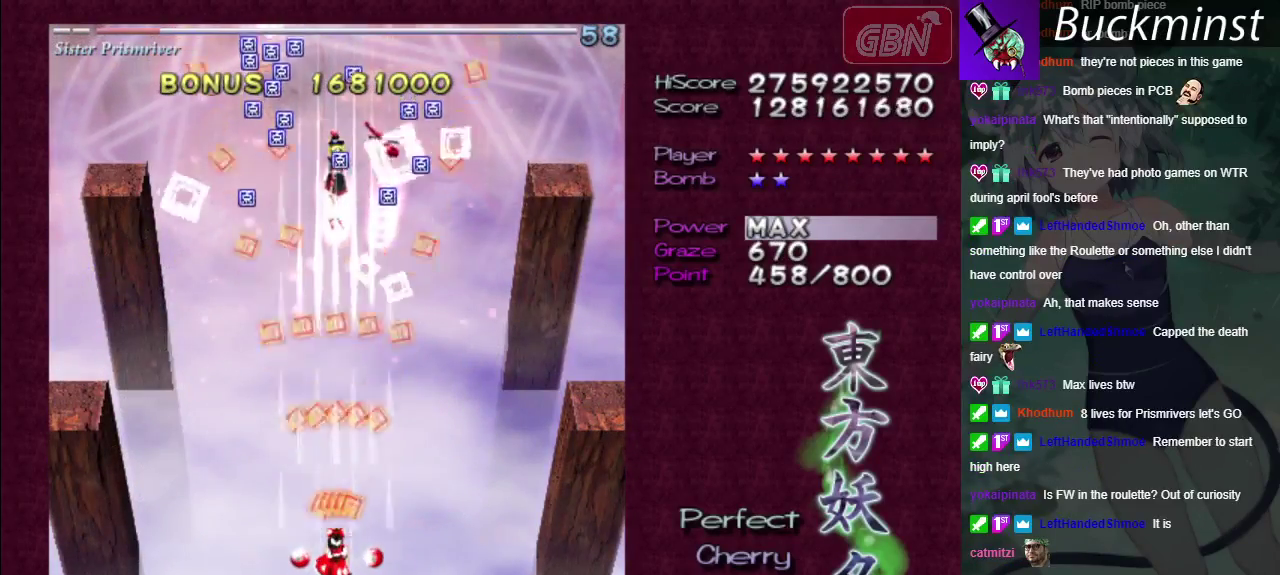
{"dt_ms": 500, "buttons": ["A"], "left_stick": "center", "right_stick": "center", "events": []}
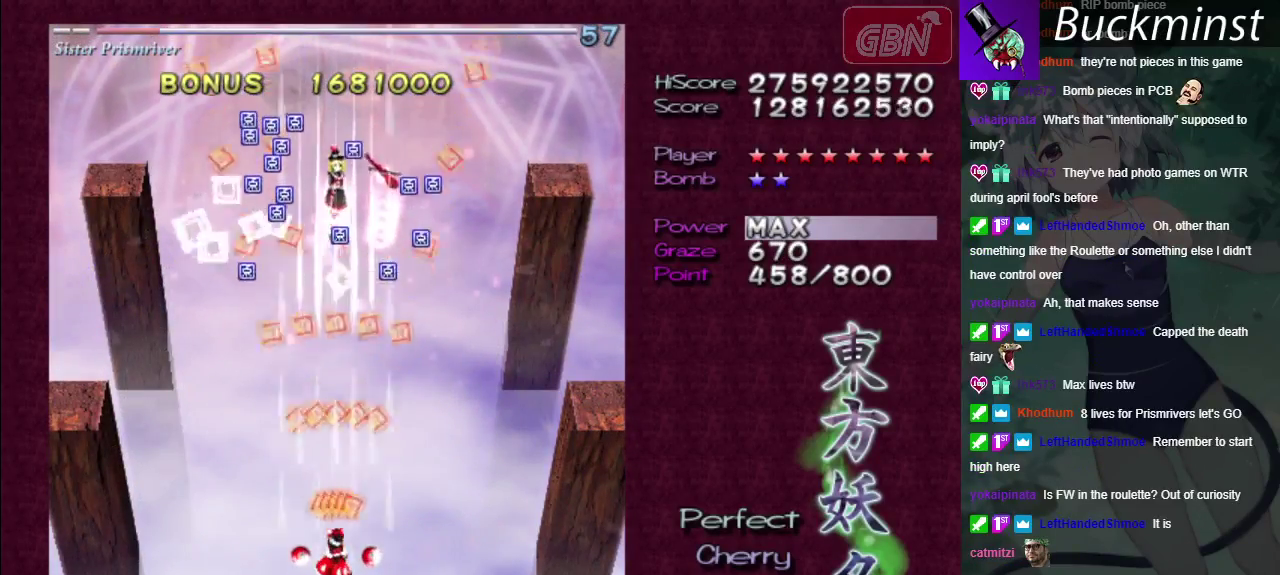
{"dt_ms": 500, "buttons": ["A"], "left_stick": "center", "right_stick": "center", "events": []}
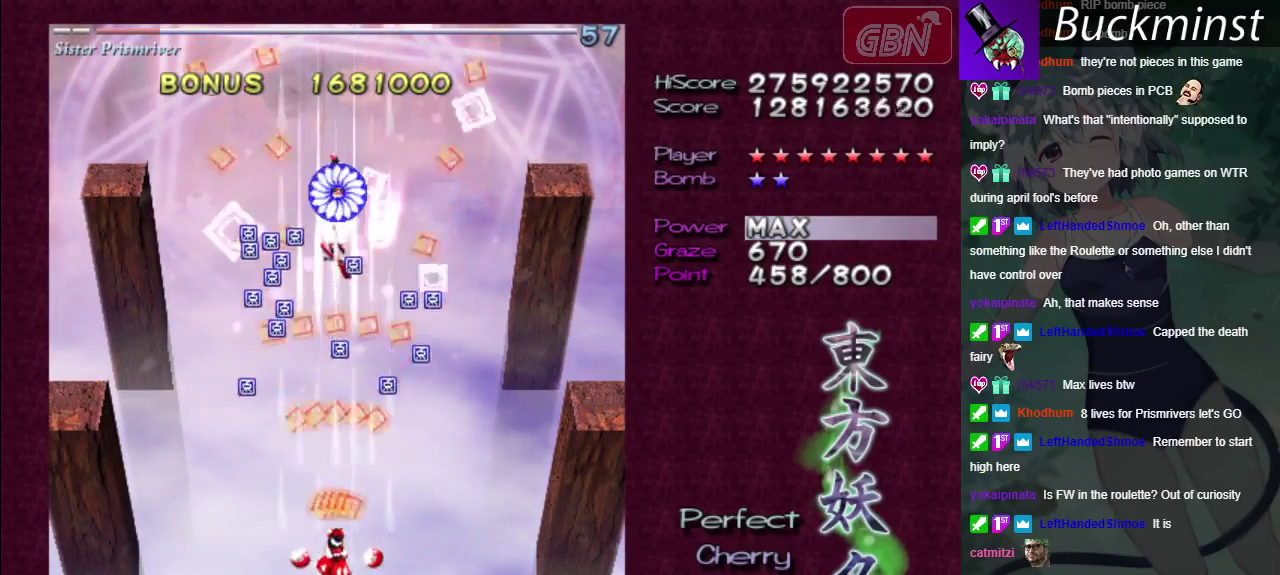
{"dt_ms": 600, "buttons": ["A"], "left_stick": "left", "right_stick": "center", "events": [[450, "left_stick", "left"]]}
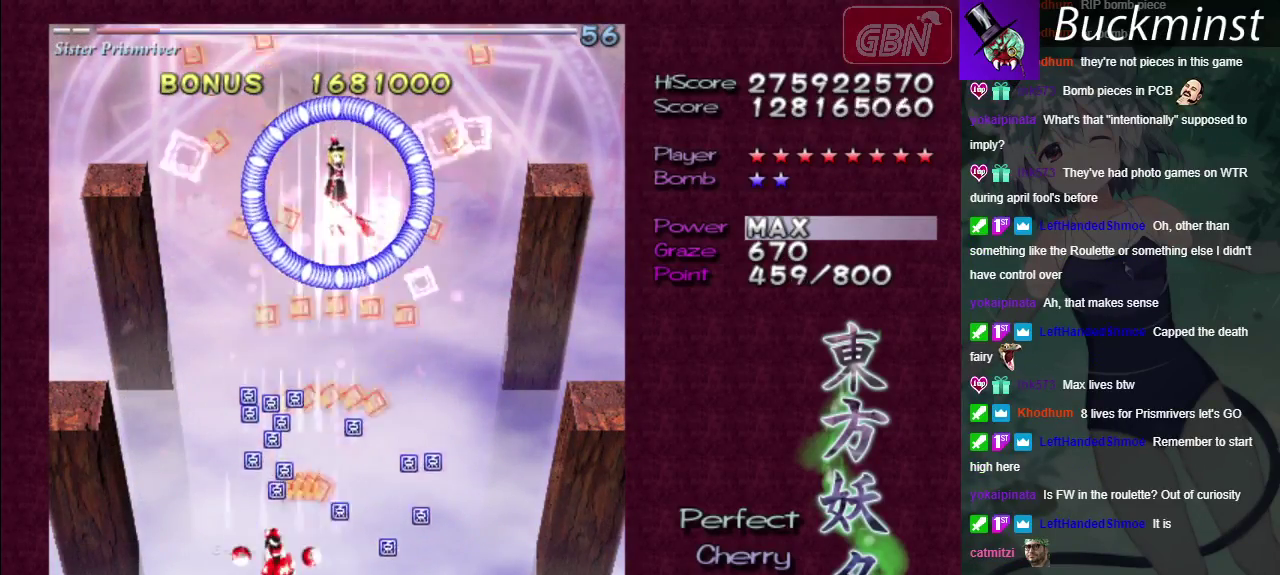
{"dt_ms": 200, "buttons": ["A"], "left_stick": "down-right", "right_stick": "center", "events": [[100, "left_stick", "down"], [150, "left_stick", "down-right"]]}
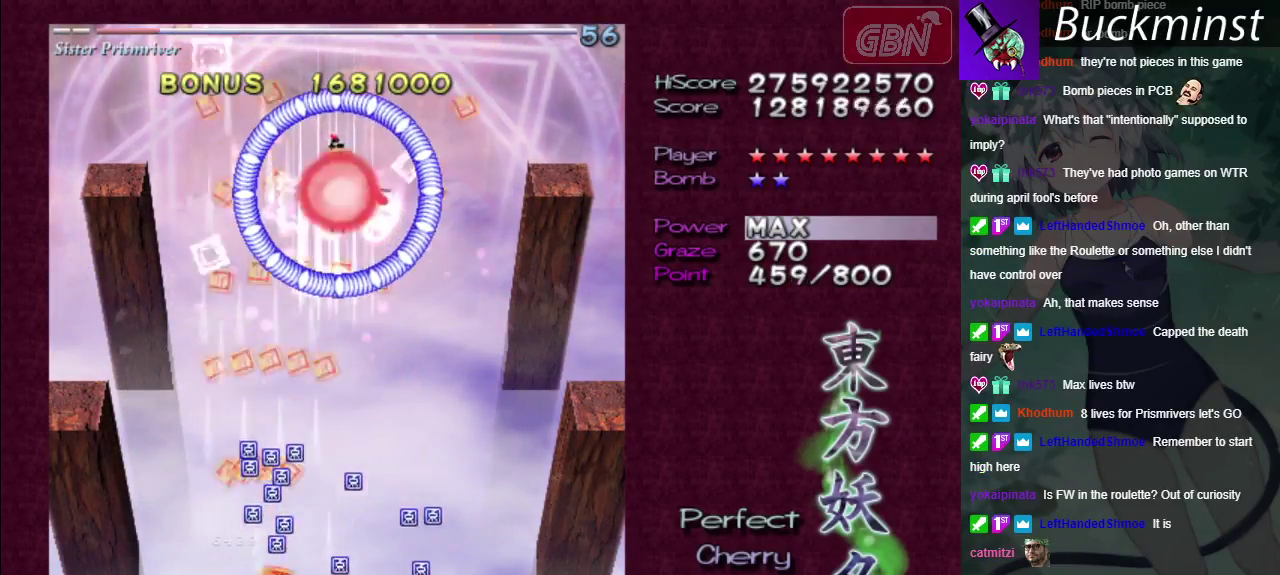
{"dt_ms": 500, "buttons": ["A"], "left_stick": "left", "right_stick": "center", "events": [[417, "left_stick", "left"]]}